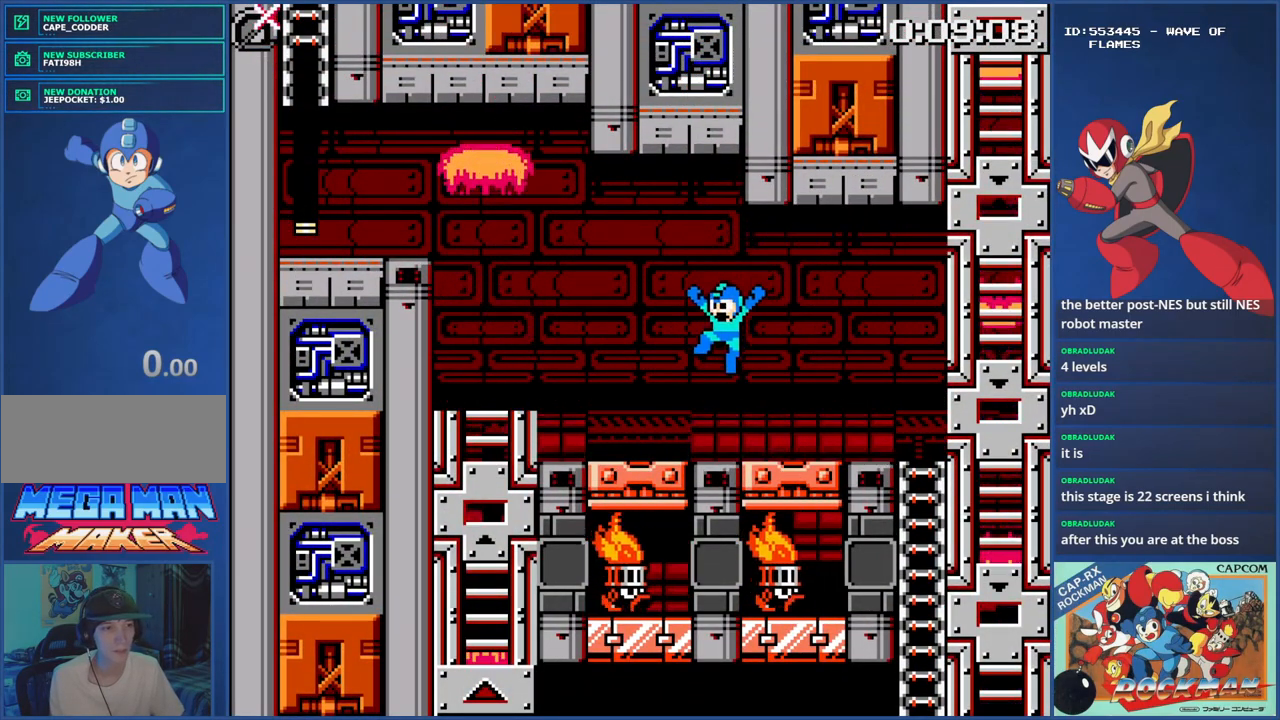
Gameplay with a controller (PlayStation layout); each line is a JSON object with the inputs held at the frame after it. "events" lists button and stick changes between this image and that frame as [ms after this image, input, new state], when the widget could be followed in between. Not read: L2 L3 R2 R3.
{"buttons": ["CROSS"], "events": [[50, "DPAD_LEFT", "up"], [83, "CROSS", "up"], [383, "CROSS", "down"], [417, "DPAD_LEFT", "down"], [500, "DPAD_LEFT", "up"]]}
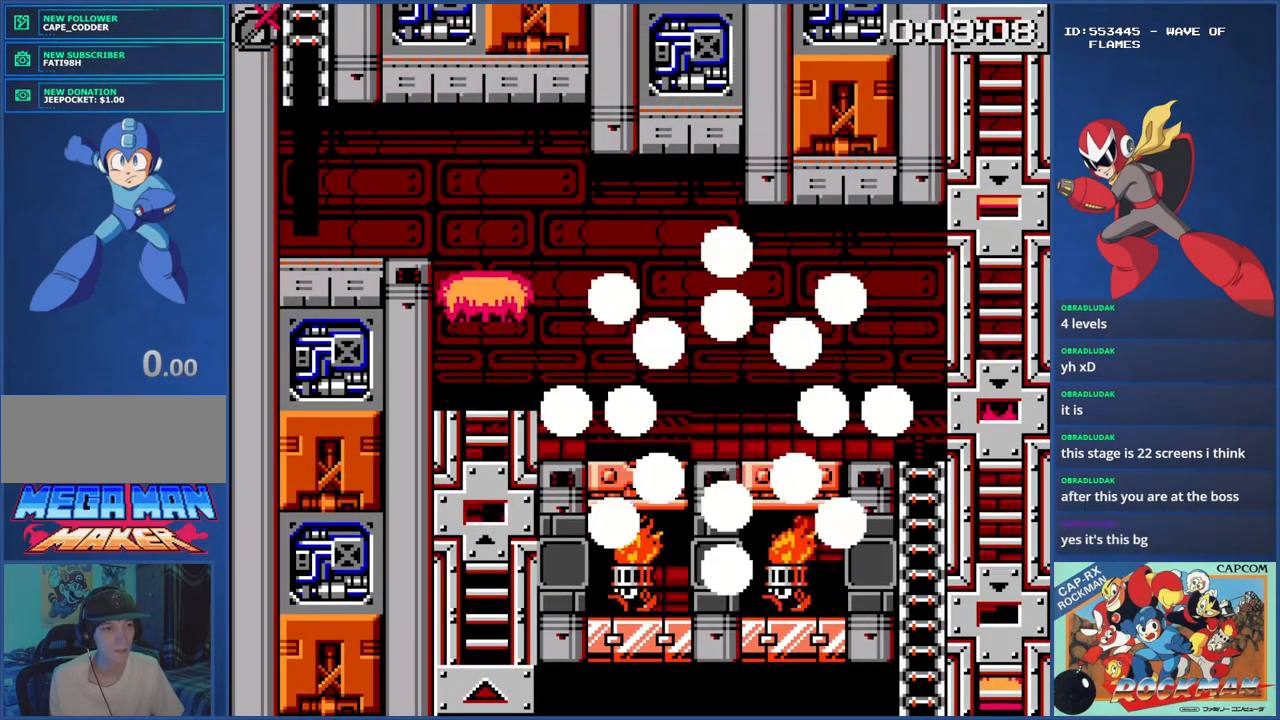
{"buttons": ["CROSS", "SQUARE"], "events": [[50, "CROSS", "up"], [117, "DPAD_LEFT", "down"], [133, "CROSS", "down"], [284, "SQUARE", "down"], [384, "DPAD_LEFT", "up"]]}
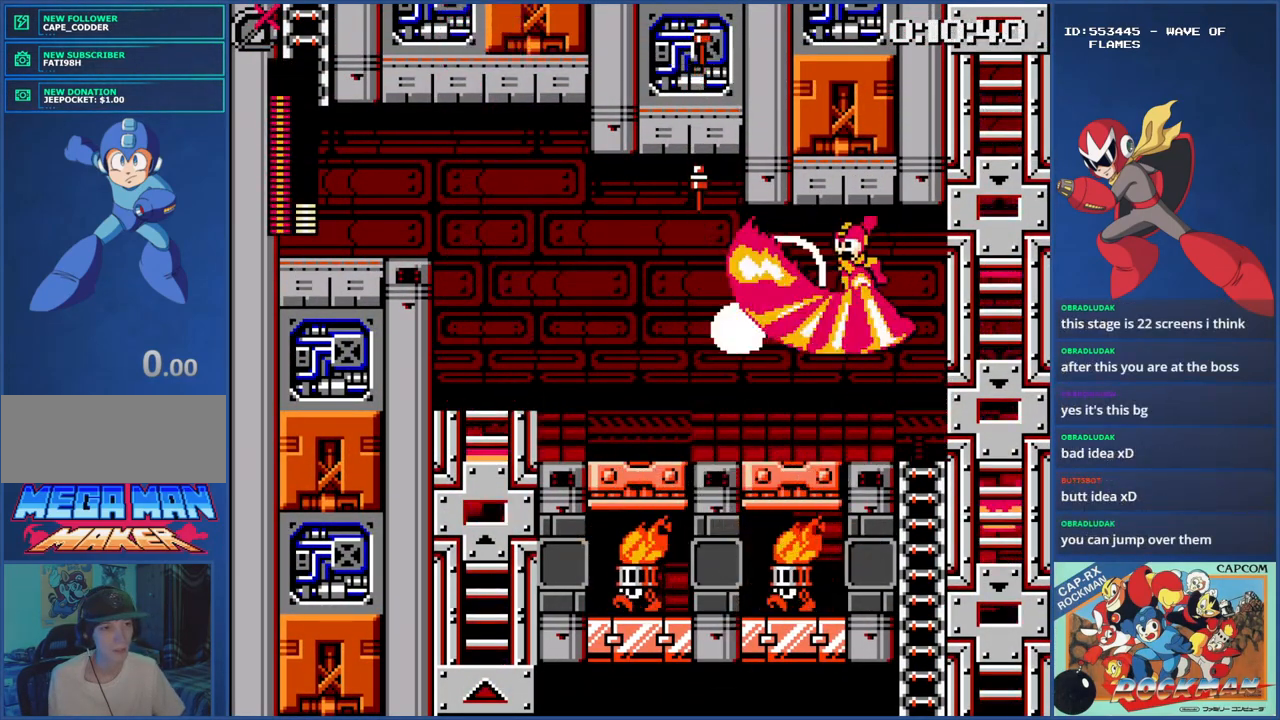
{"buttons": ["R1", "DPAD_LEFT"], "events": [[116, "SQUARE", "up"], [133, "DPAD_RIGHT", "down"], [216, "CROSS", "up"], [333, "DPAD_RIGHT", "up"], [467, "R1", "down"], [483, "DPAD_LEFT", "down"]]}
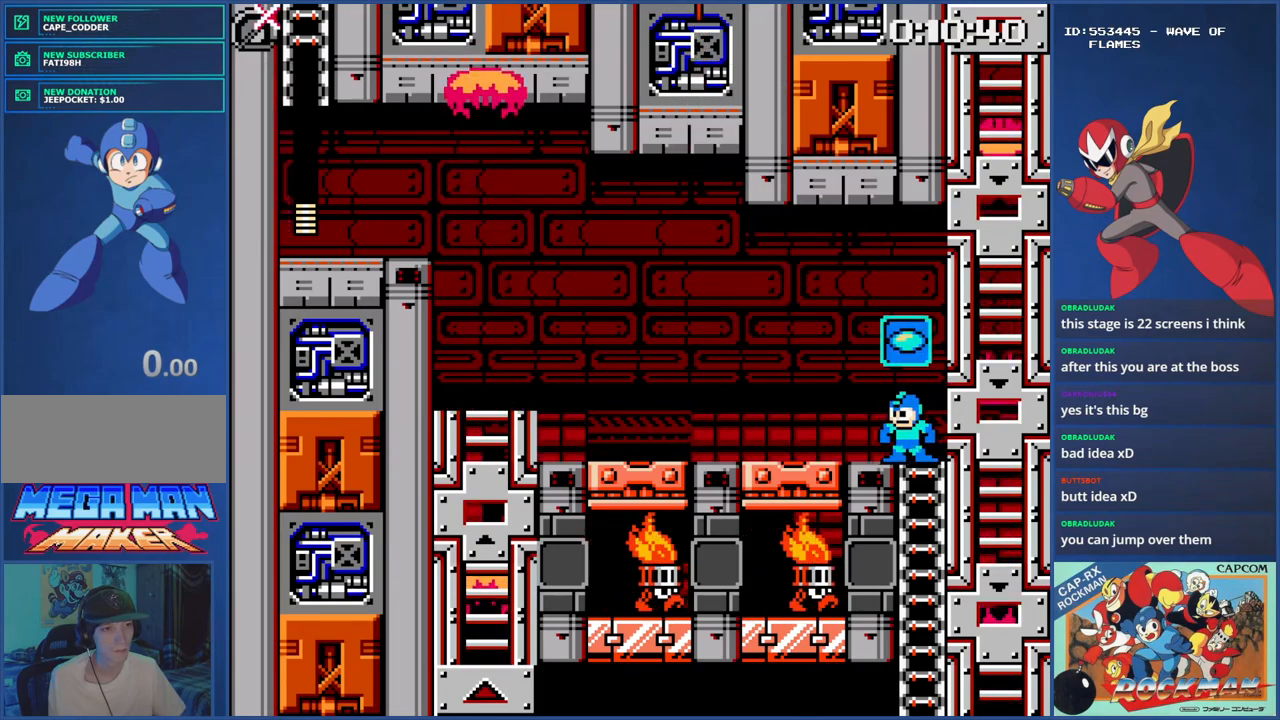
{"buttons": [], "events": [[83, "DPAD_LEFT", "up"], [83, "R1", "up"], [267, "DPAD_LEFT", "down"], [467, "DPAD_LEFT", "up"]]}
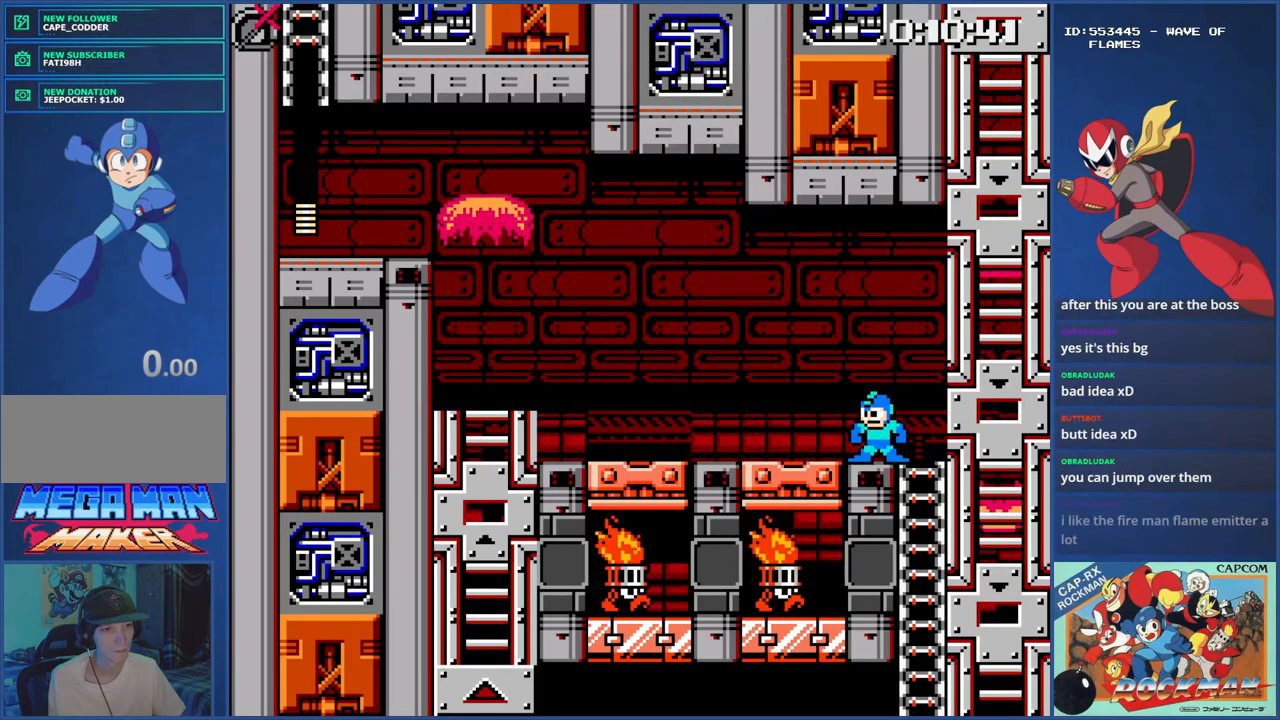
{"buttons": [], "events": [[133, "DPAD_LEFT", "down"], [216, "DPAD_LEFT", "up"]]}
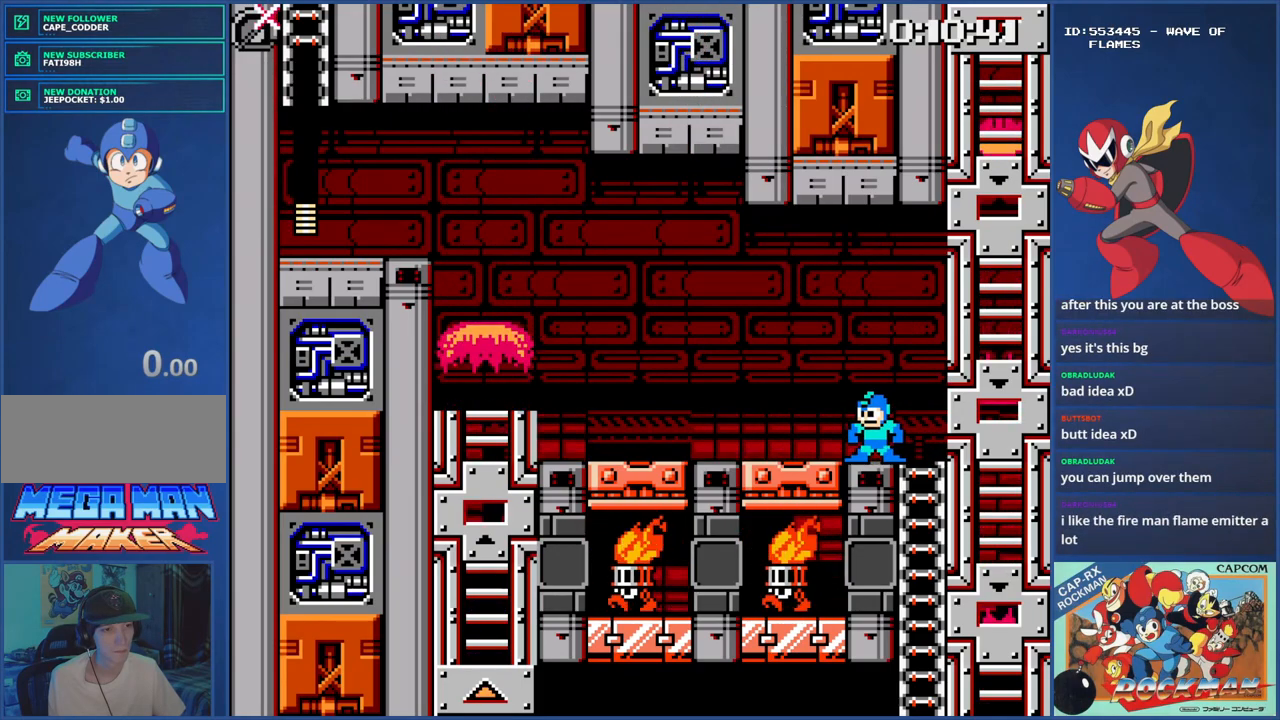
{"buttons": ["CROSS", "DPAD_LEFT"], "events": [[167, "DPAD_LEFT", "down"], [184, "CROSS", "down"]]}
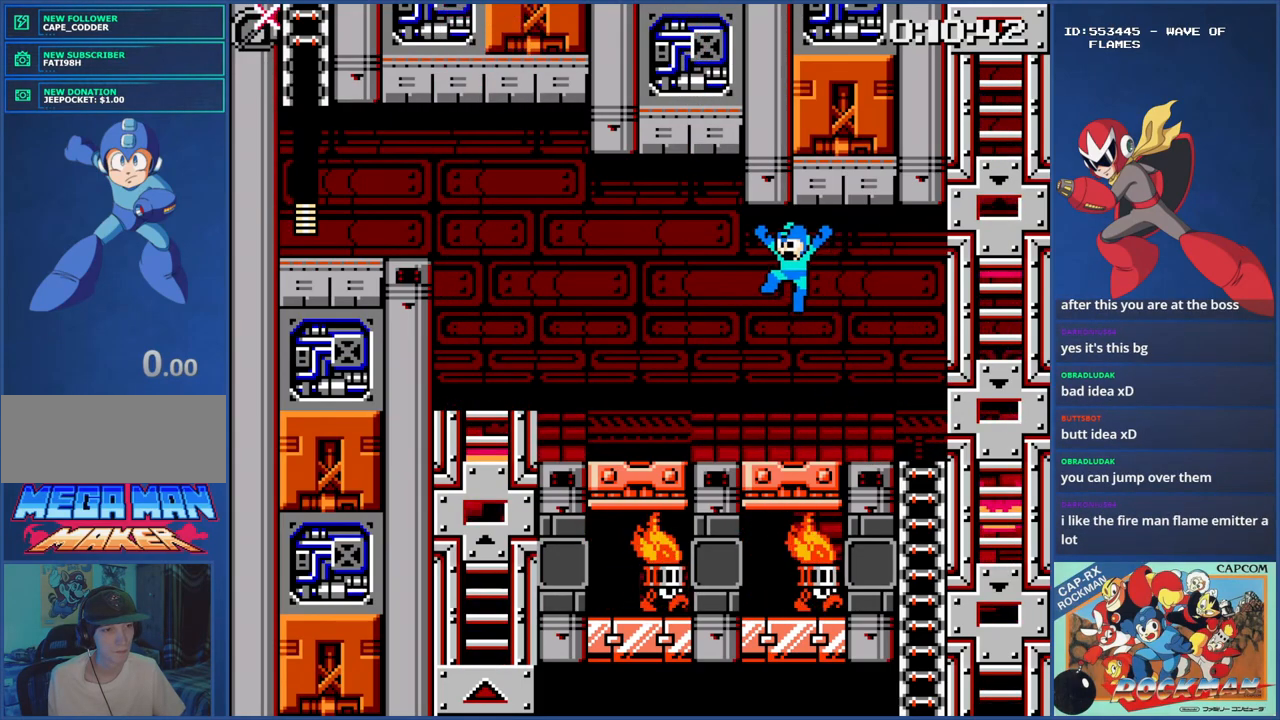
{"buttons": [], "events": [[316, "DPAD_LEFT", "up"], [333, "CROSS", "up"]]}
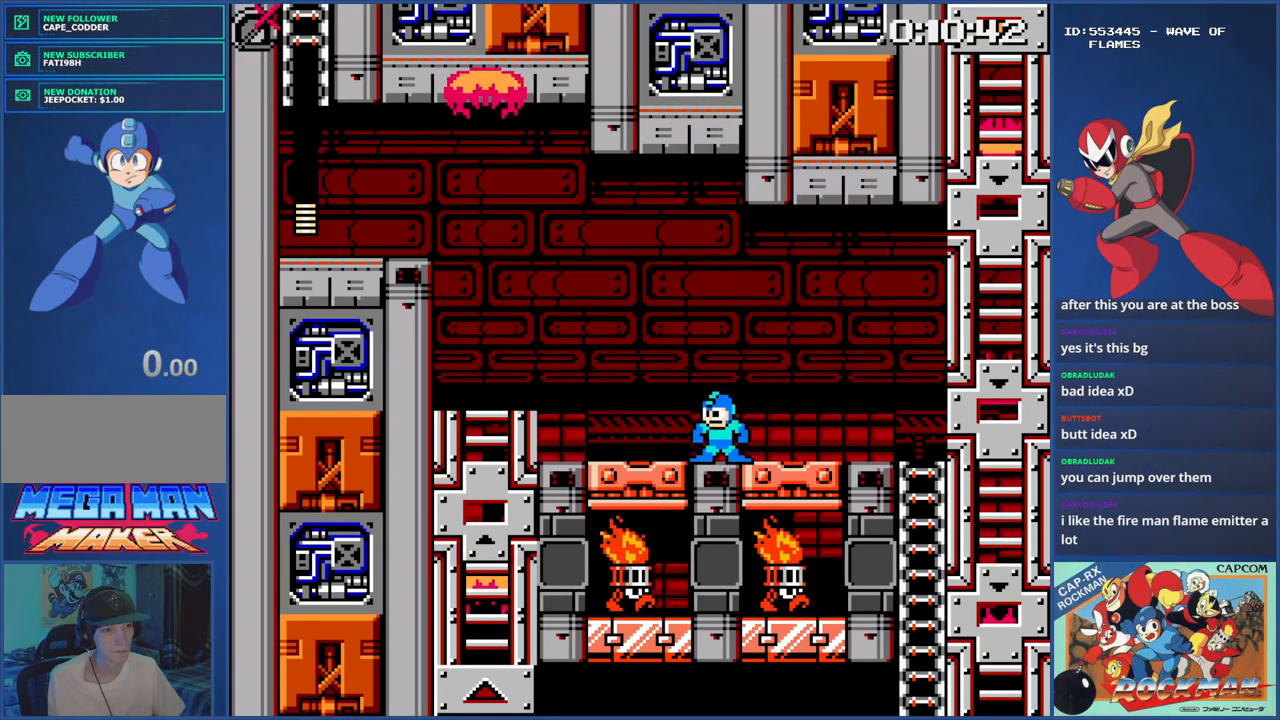
{"buttons": ["CROSS", "DPAD_LEFT"], "events": [[184, "CROSS", "down"], [217, "DPAD_LEFT", "down"]]}
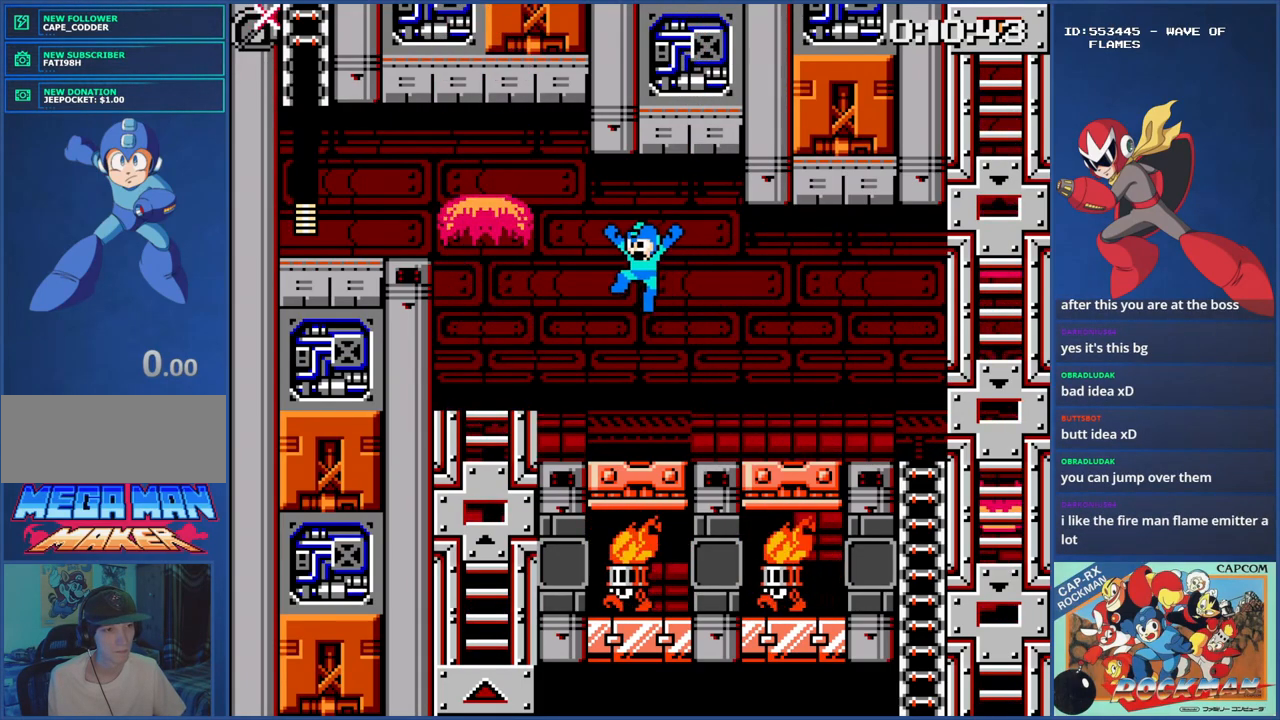
{"buttons": [], "events": [[433, "CROSS", "up"], [467, "DPAD_LEFT", "up"]]}
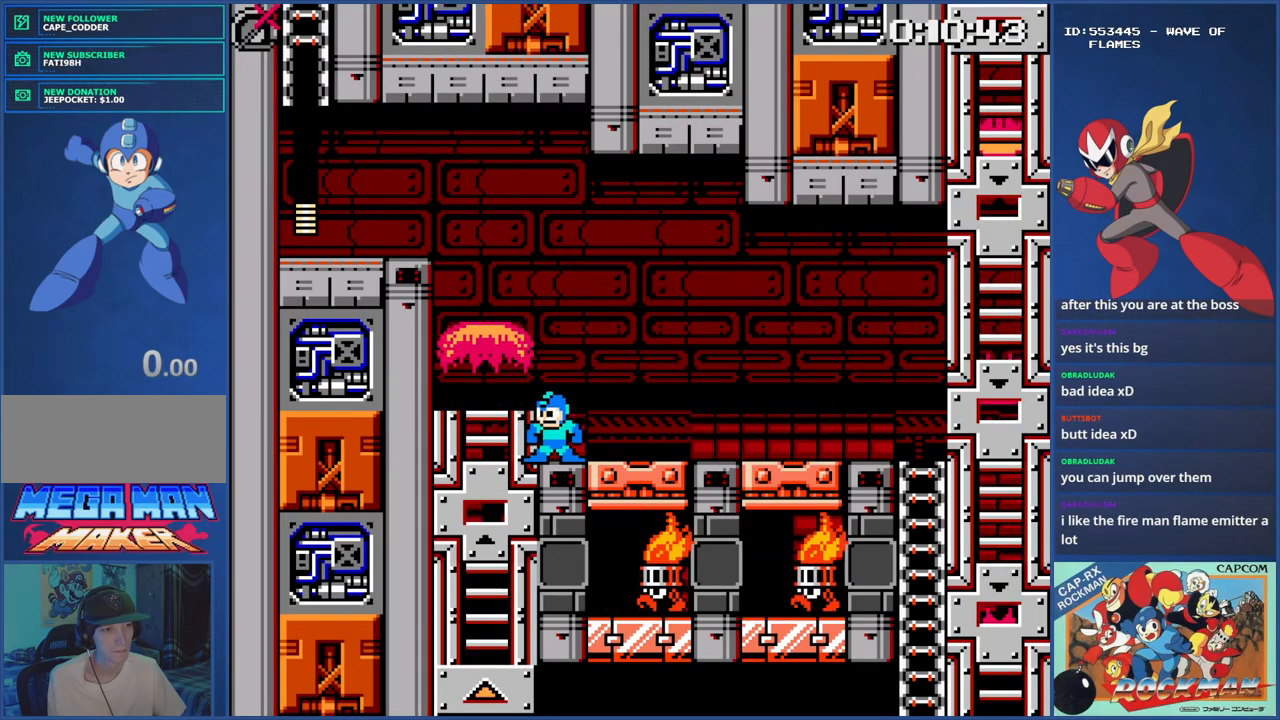
{"buttons": [], "events": []}
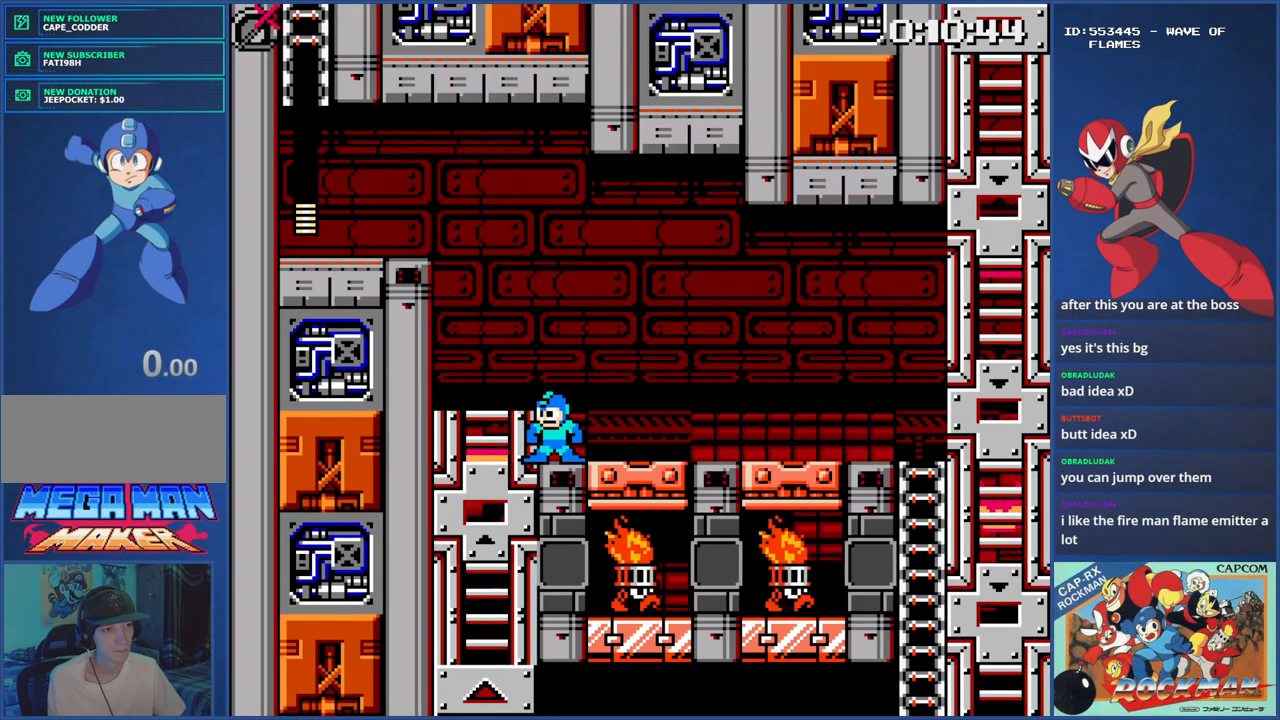
{"buttons": [], "events": []}
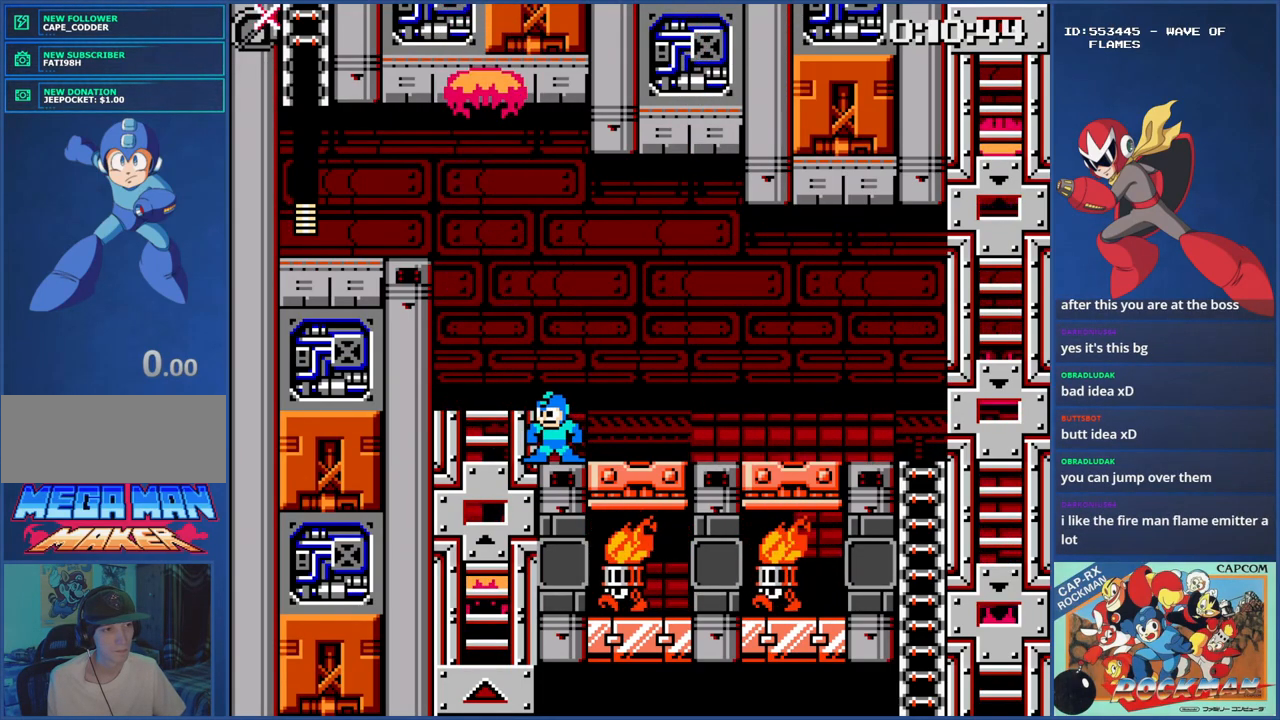
{"buttons": ["CROSS"], "events": [[484, "CROSS", "down"]]}
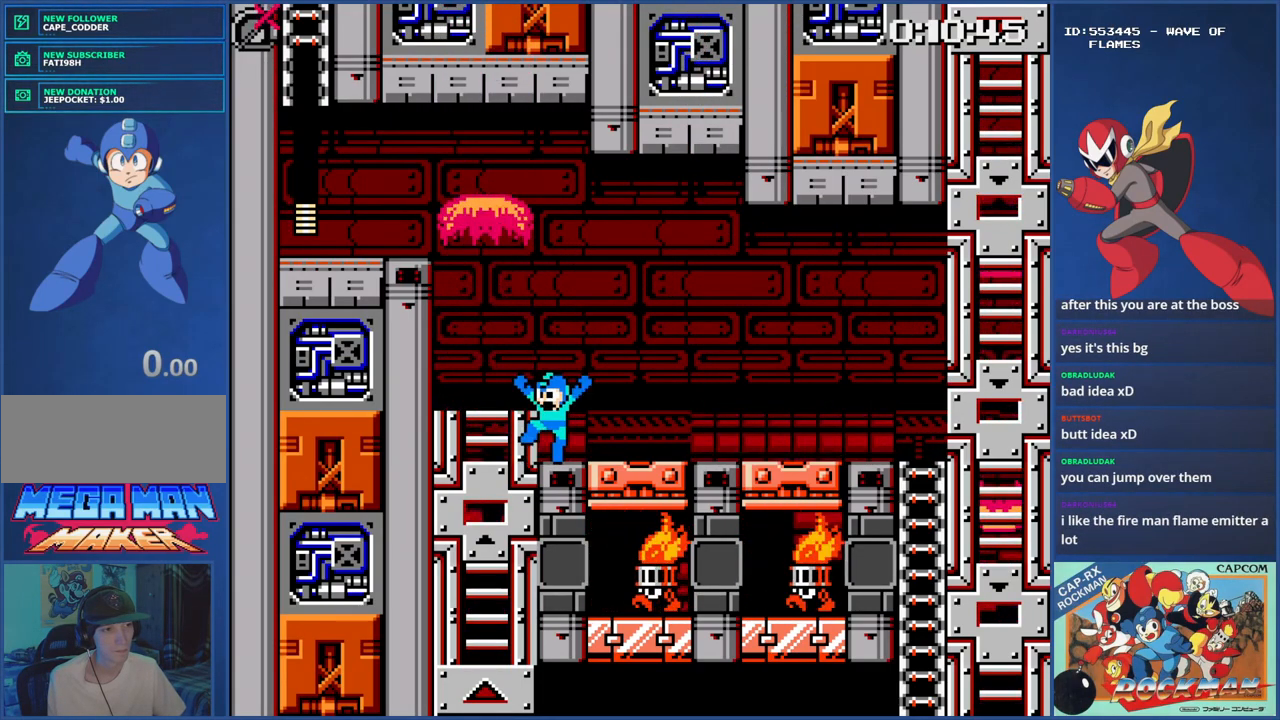
{"buttons": ["CROSS", "DPAD_LEFT"], "events": [[33, "DPAD_LEFT", "down"], [83, "CROSS", "up"], [283, "CROSS", "down"]]}
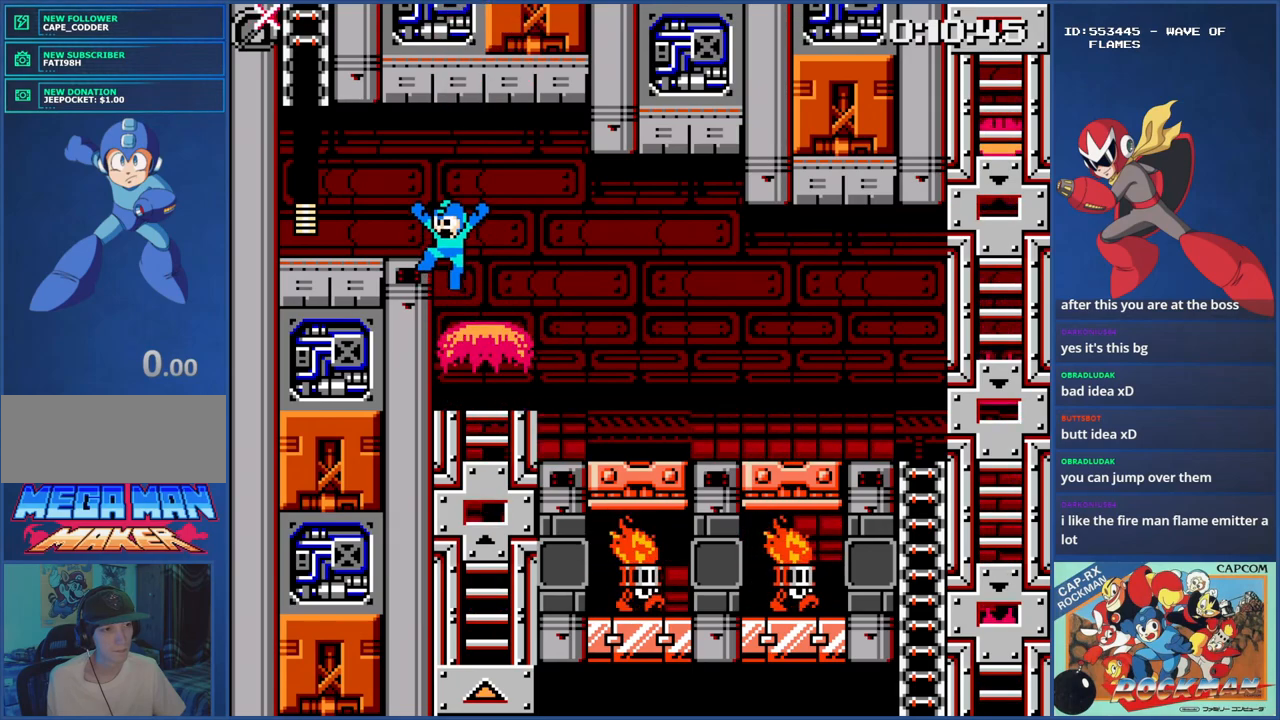
{"buttons": ["CIRCLE", "DPAD_LEFT"], "events": [[334, "CROSS", "up"], [467, "CIRCLE", "down"]]}
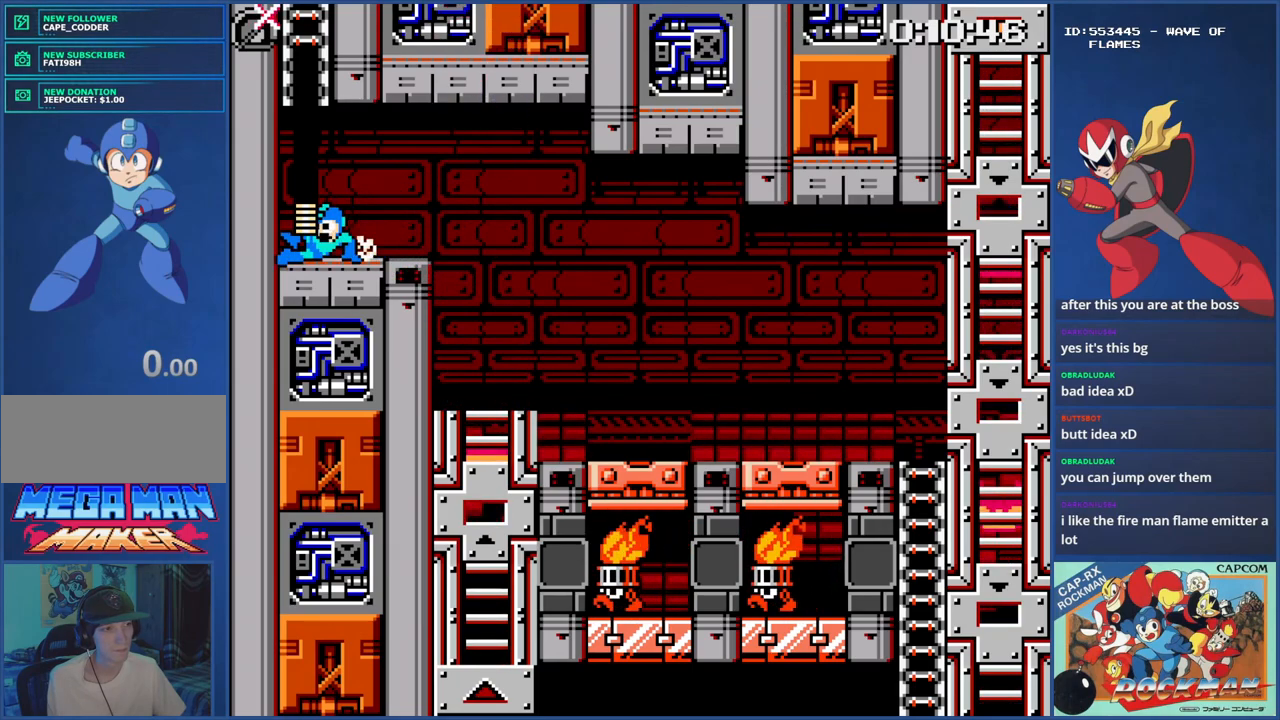
{"buttons": ["DPAD_UP"], "events": [[66, "CIRCLE", "up"], [116, "CROSS", "down"], [133, "DPAD_LEFT", "up"], [333, "DPAD_UP", "down"], [433, "CROSS", "up"]]}
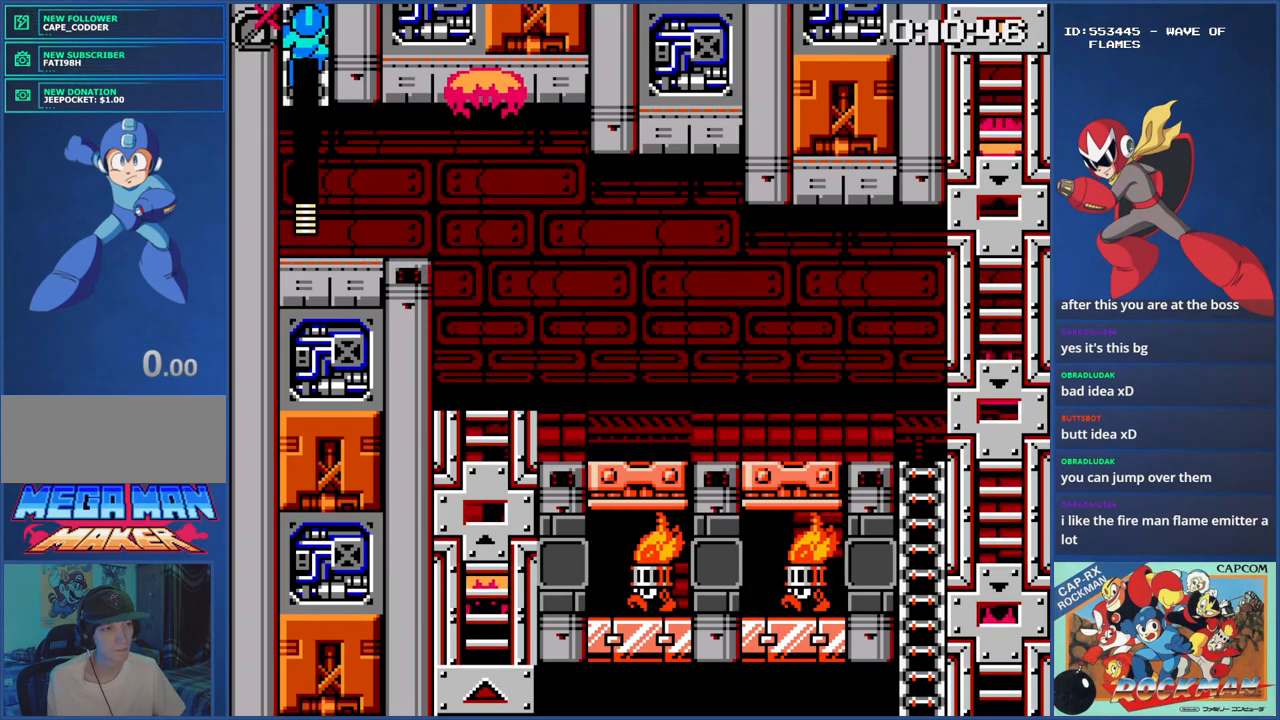
{"buttons": ["DPAD_UP"], "events": []}
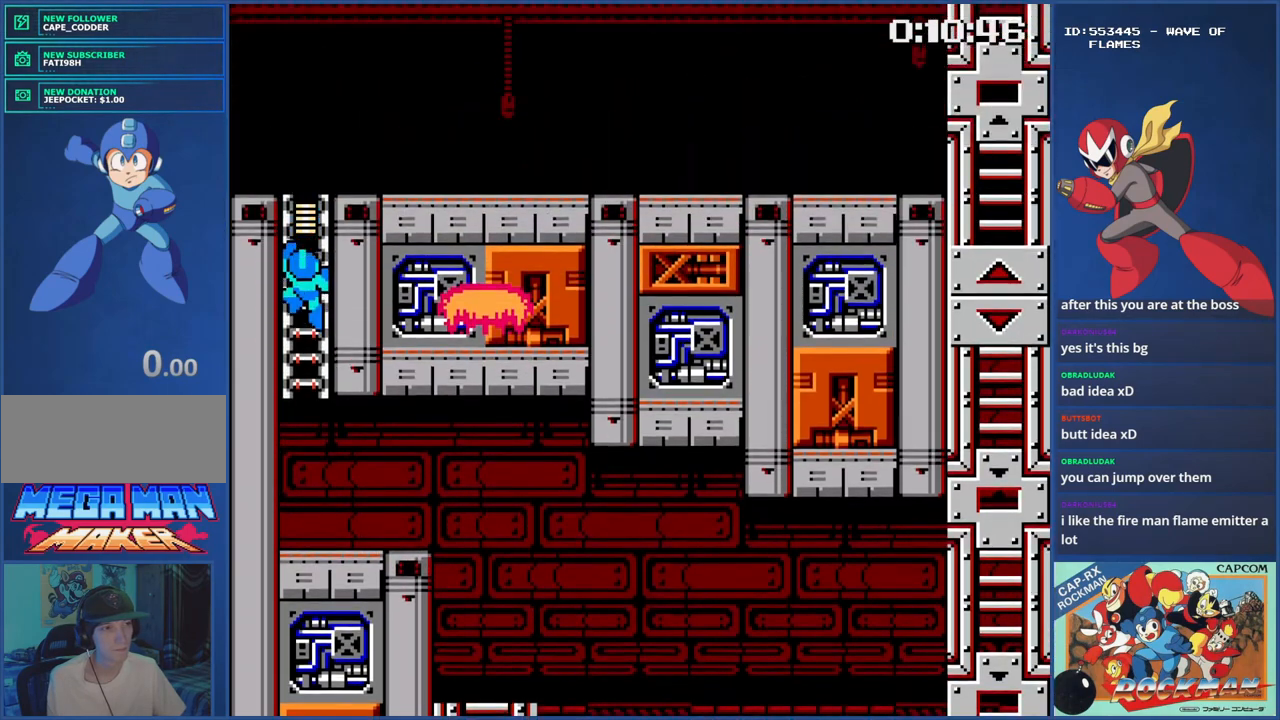
{"buttons": ["DPAD_UP"], "events": []}
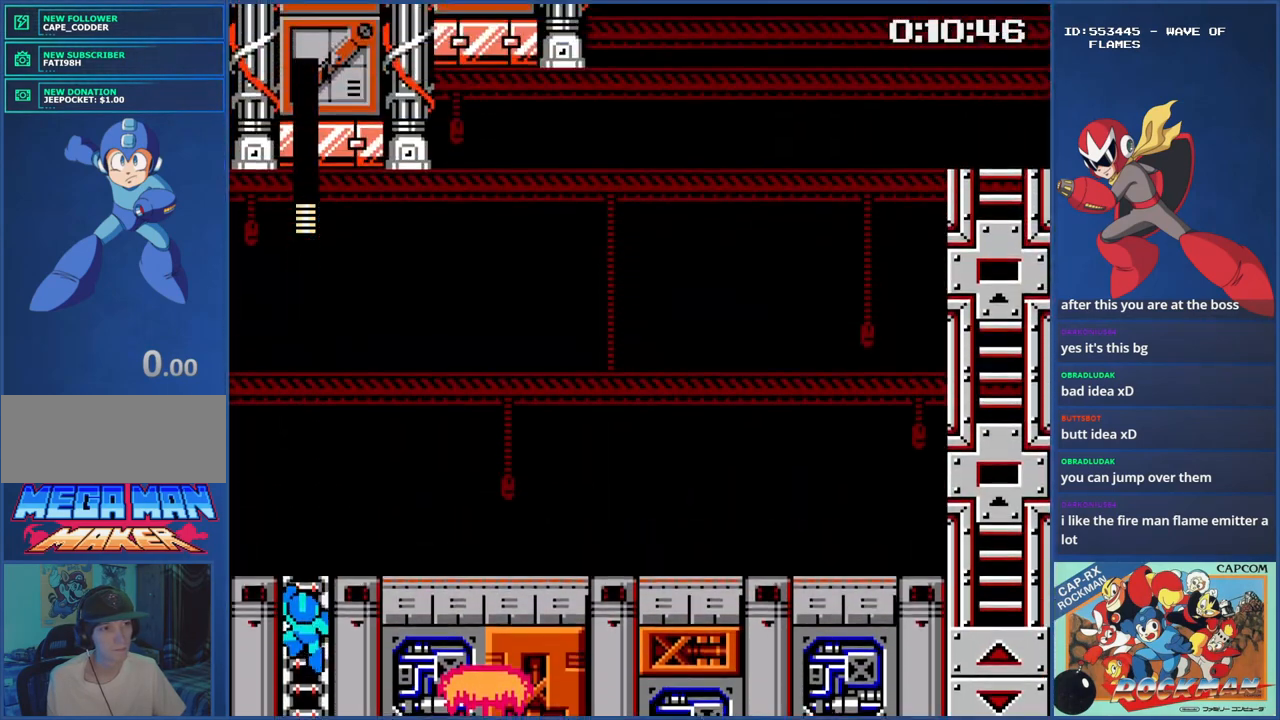
{"buttons": ["DPAD_UP", "DPAD_RIGHT"], "events": [[484, "DPAD_RIGHT", "down"]]}
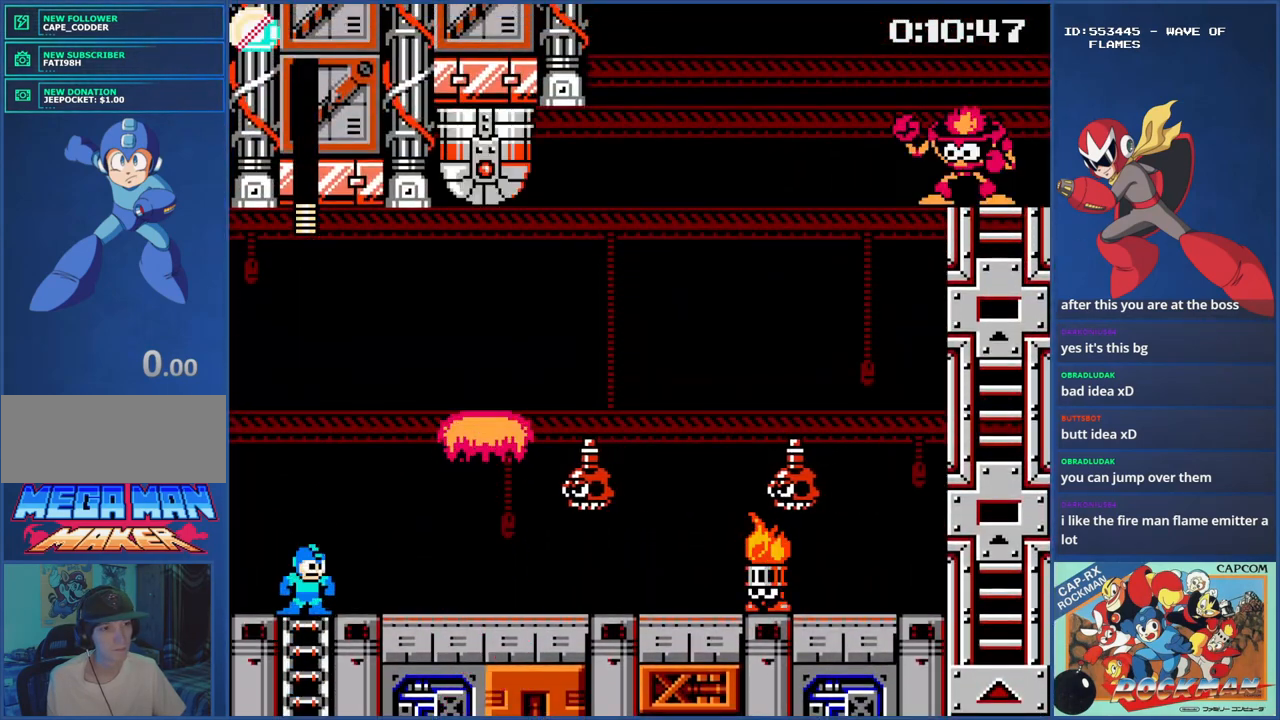
{"buttons": [], "events": [[33, "DPAD_UP", "up"], [83, "DPAD_RIGHT", "up"], [83, "SQUARE", "down"], [133, "SQUARE", "up"], [216, "SQUARE", "down"], [283, "SQUARE", "up"], [317, "SQUARE", "down"], [367, "SQUARE", "up"], [433, "SQUARE", "down"], [483, "SQUARE", "up"]]}
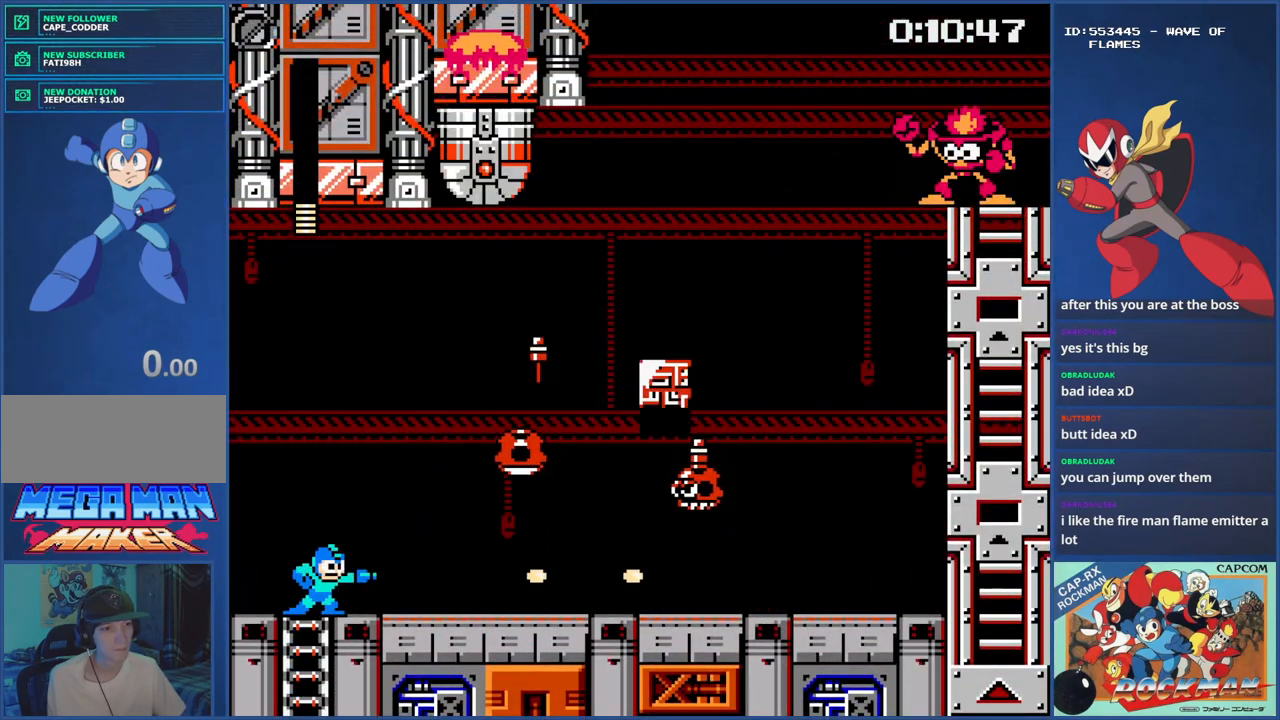
{"buttons": ["CROSS", "R1", "DPAD_UP", "DPAD_LEFT"], "events": [[33, "SQUARE", "down"], [117, "SQUARE", "up"], [184, "SQUARE", "down"], [267, "SQUARE", "up"], [284, "DPAD_LEFT", "down"], [434, "CROSS", "down"], [467, "R1", "down"], [484, "DPAD_UP", "down"]]}
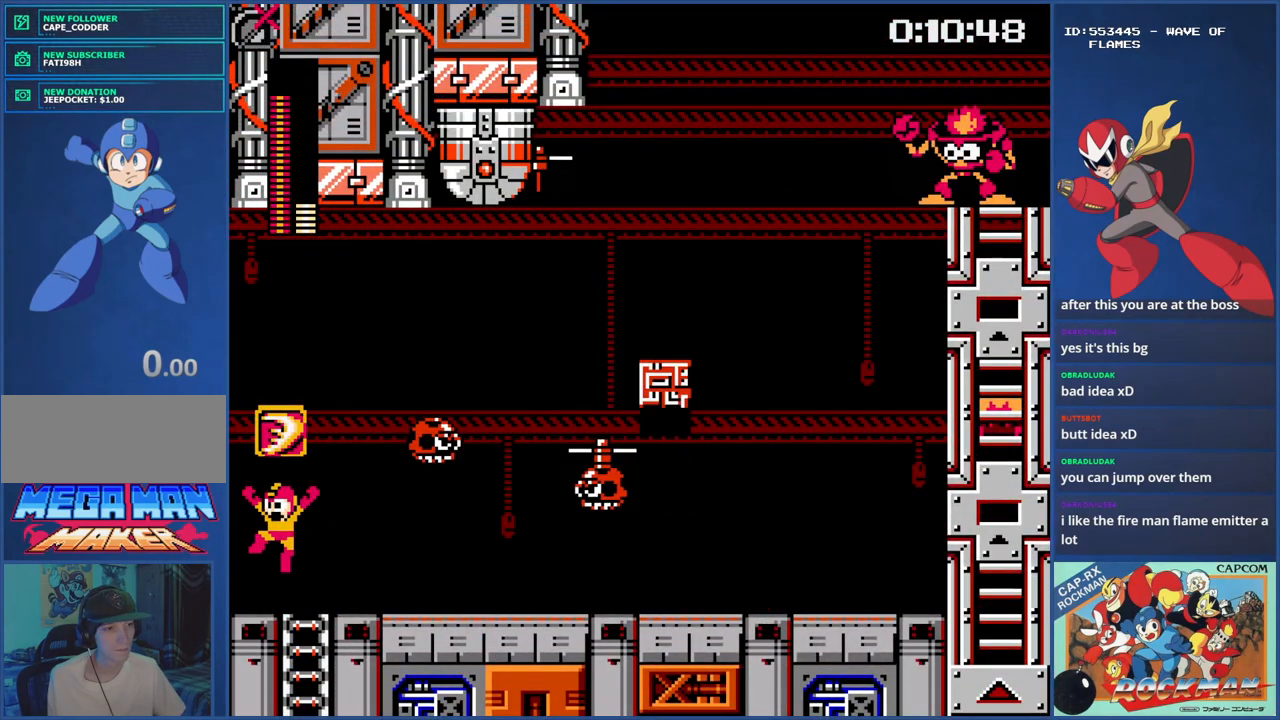
{"buttons": [], "events": [[33, "DPAD_LEFT", "up"], [33, "DPAD_RIGHT", "down"], [33, "DPAD_UP", "up"], [83, "R1", "up"], [133, "DPAD_RIGHT", "up"], [133, "SQUARE", "down"], [233, "SQUARE", "up"], [283, "SQUARE", "down"], [333, "SQUARE", "up"], [350, "CROSS", "up"]]}